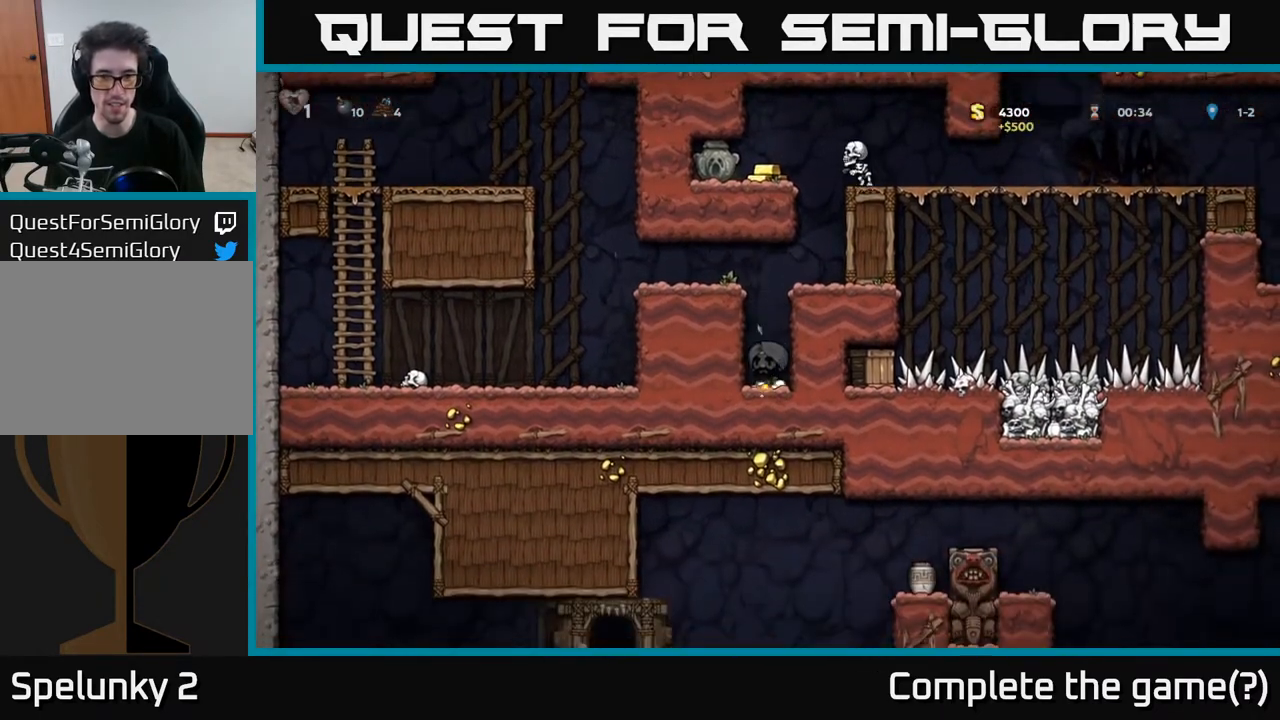
Gameplay with a controller (Xbox layout); each line is a JSON object with the inputs held at the frame after it. "events" lists button and stick changes between this image and that frame as [ms after this image, input, new state], when the widget could be followed in between.
{"buttons": ["A", "DPAD_LEFT"], "left_stick": "center", "right_stick": "center", "events": [[133, "DPAD_LEFT", "down"], [200, "A", "up"], [350, "A", "down"]]}
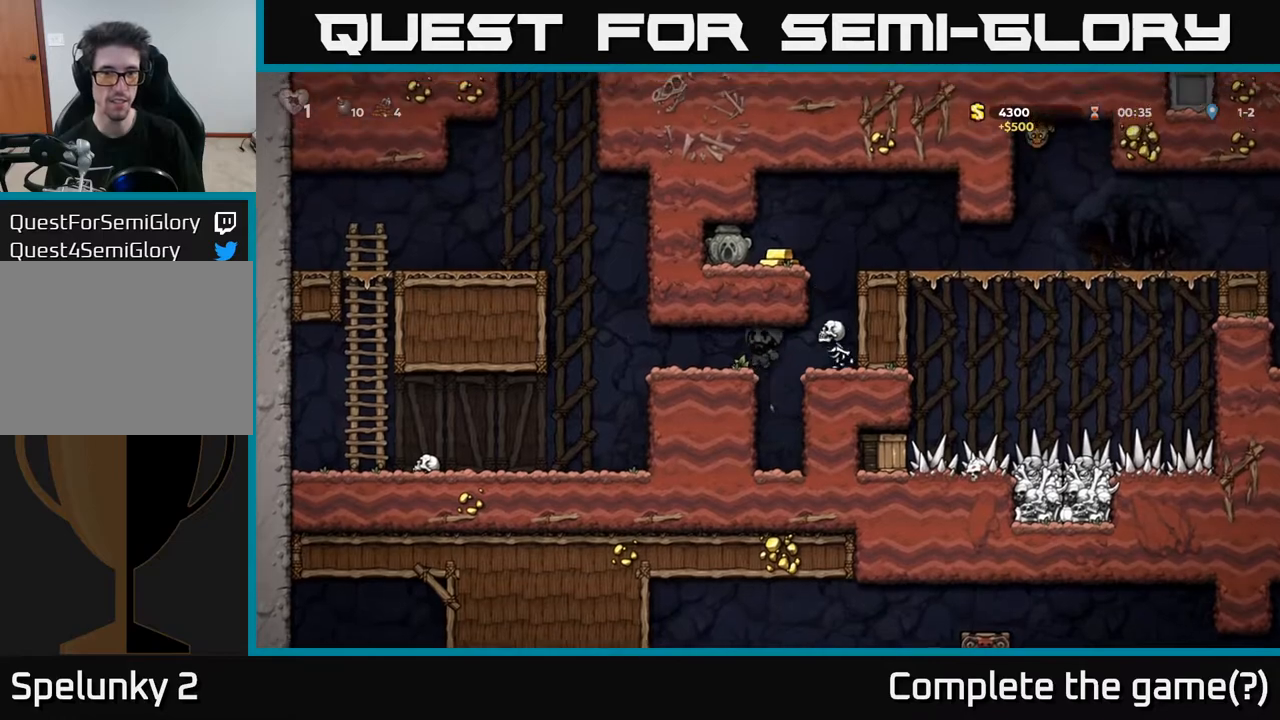
{"buttons": [], "left_stick": "center", "right_stick": "center", "events": [[17, "A", "up"], [167, "DPAD_LEFT", "up"], [200, "DPAD_RIGHT", "down"], [233, "X", "down"], [383, "X", "up"], [483, "DPAD_RIGHT", "up"]]}
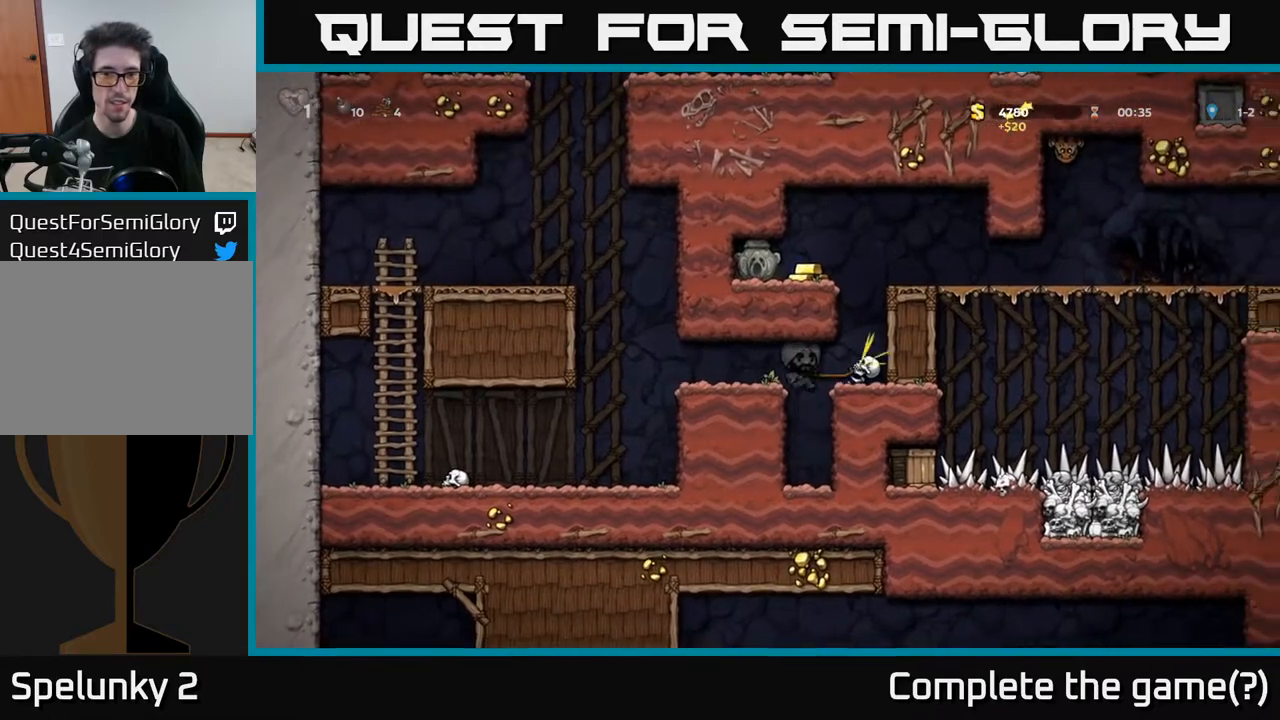
{"buttons": ["A", "DPAD_RIGHT"], "left_stick": "center", "right_stick": "center", "events": [[50, "DPAD_LEFT", "down"], [183, "DPAD_LEFT", "up"], [383, "A", "down"], [500, "DPAD_RIGHT", "down"]]}
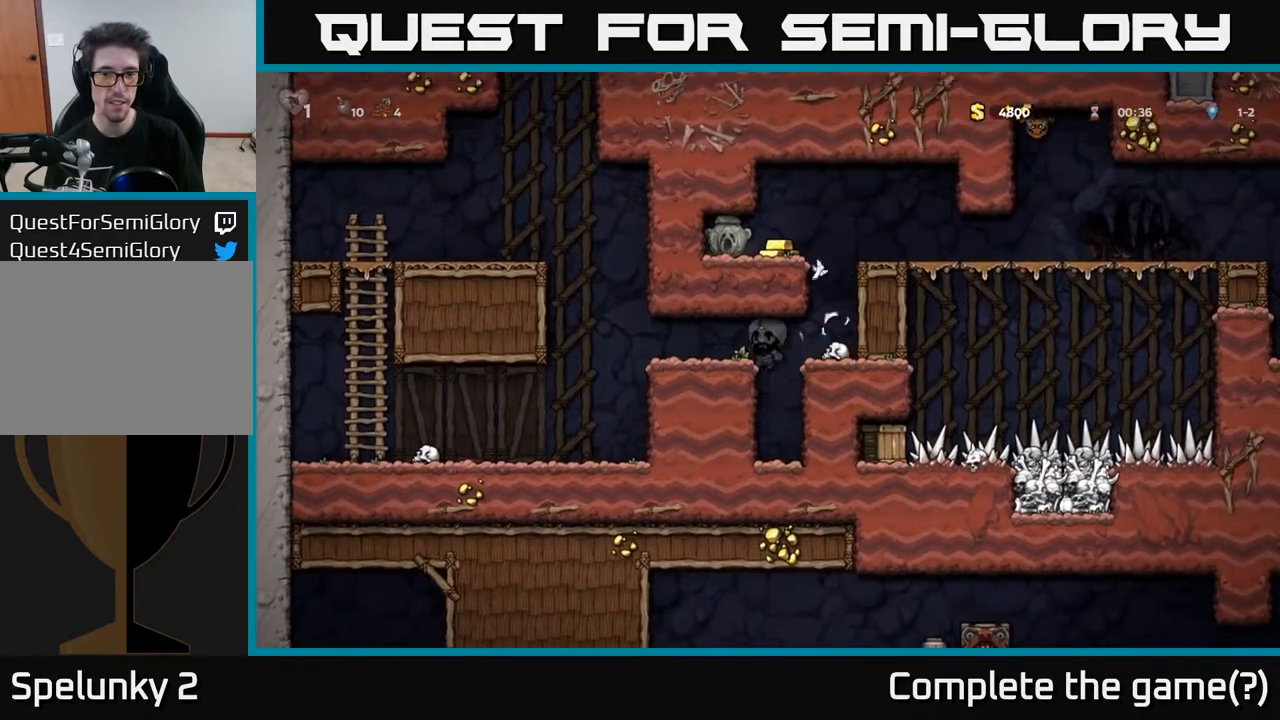
{"buttons": ["A"], "left_stick": "center", "right_stick": "center", "events": [[67, "A", "up"], [233, "DPAD_RIGHT", "up"], [317, "A", "down"]]}
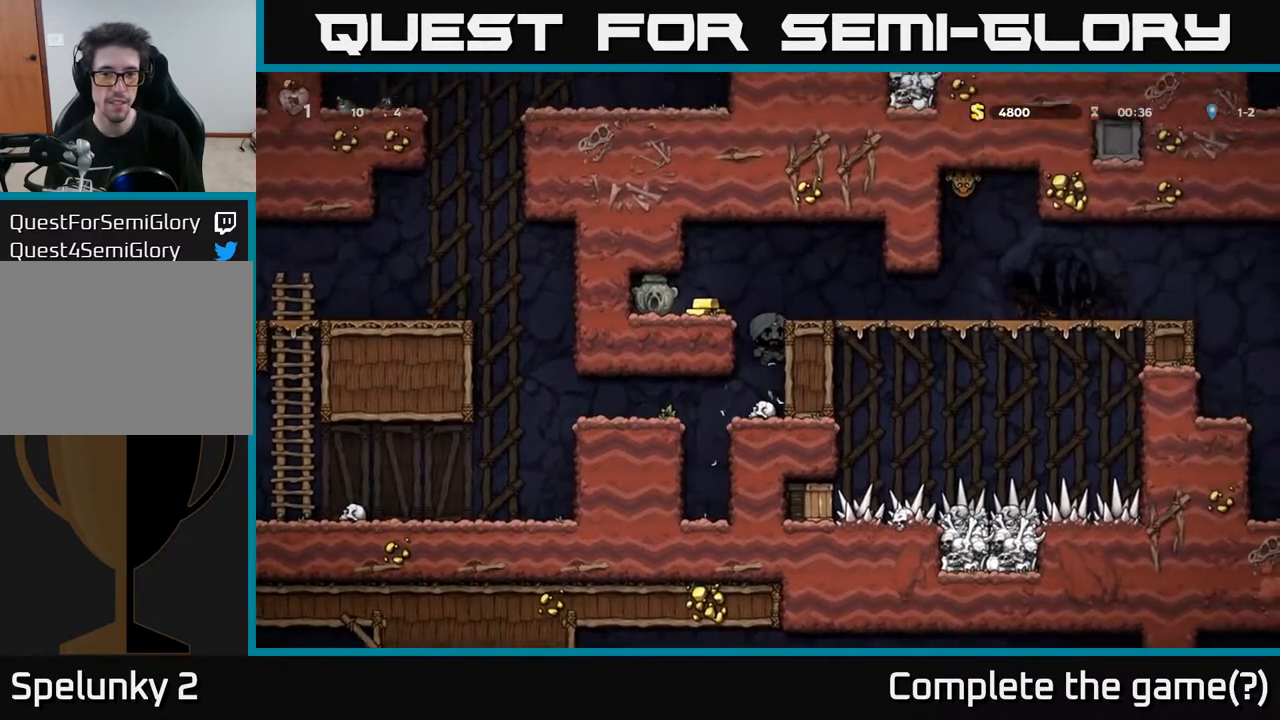
{"buttons": [], "left_stick": "center", "right_stick": "center", "events": [[17, "A", "up"], [67, "DPAD_LEFT", "down"], [317, "A", "down"], [483, "A", "up"], [483, "DPAD_LEFT", "up"]]}
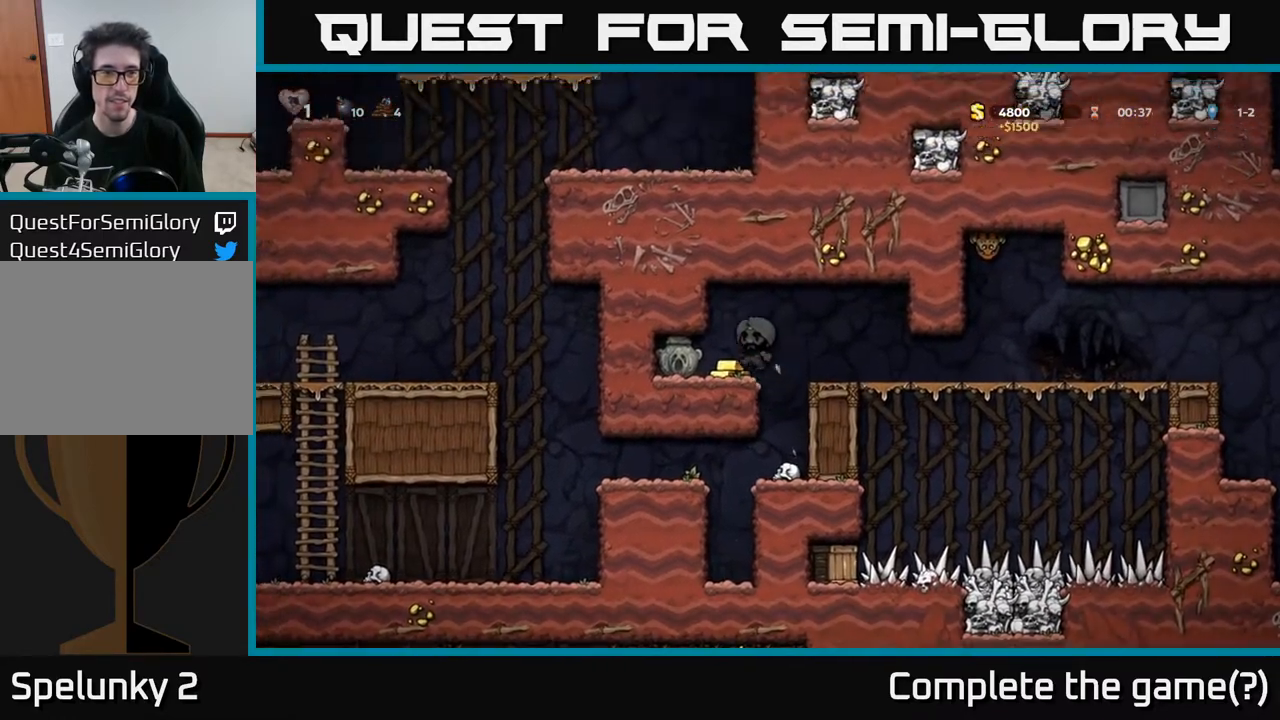
{"buttons": ["DPAD_DOWN"], "left_stick": "center", "right_stick": "center", "events": [[367, "DPAD_LEFT", "down"], [483, "DPAD_DOWN", "down"], [483, "DPAD_LEFT", "up"]]}
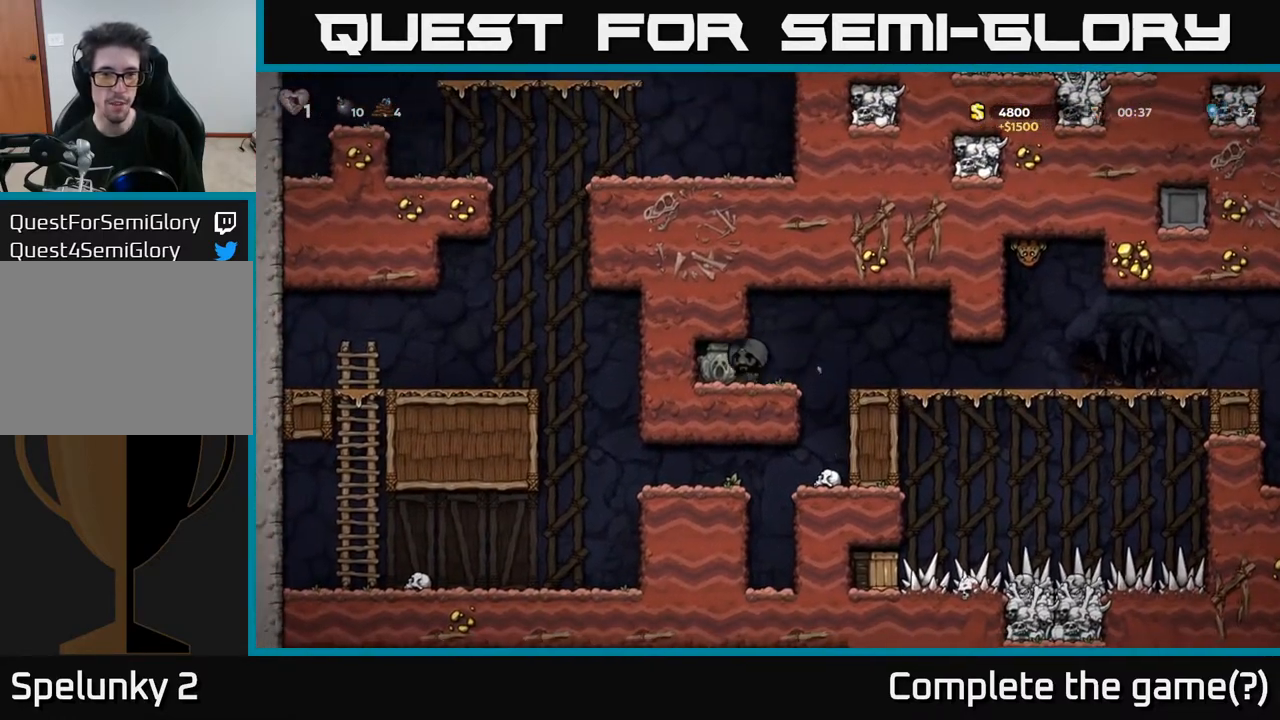
{"buttons": ["DPAD_RIGHT"], "left_stick": "center", "right_stick": "center", "events": [[133, "X", "down"], [250, "DPAD_DOWN", "up"], [250, "X", "up"], [317, "DPAD_RIGHT", "down"]]}
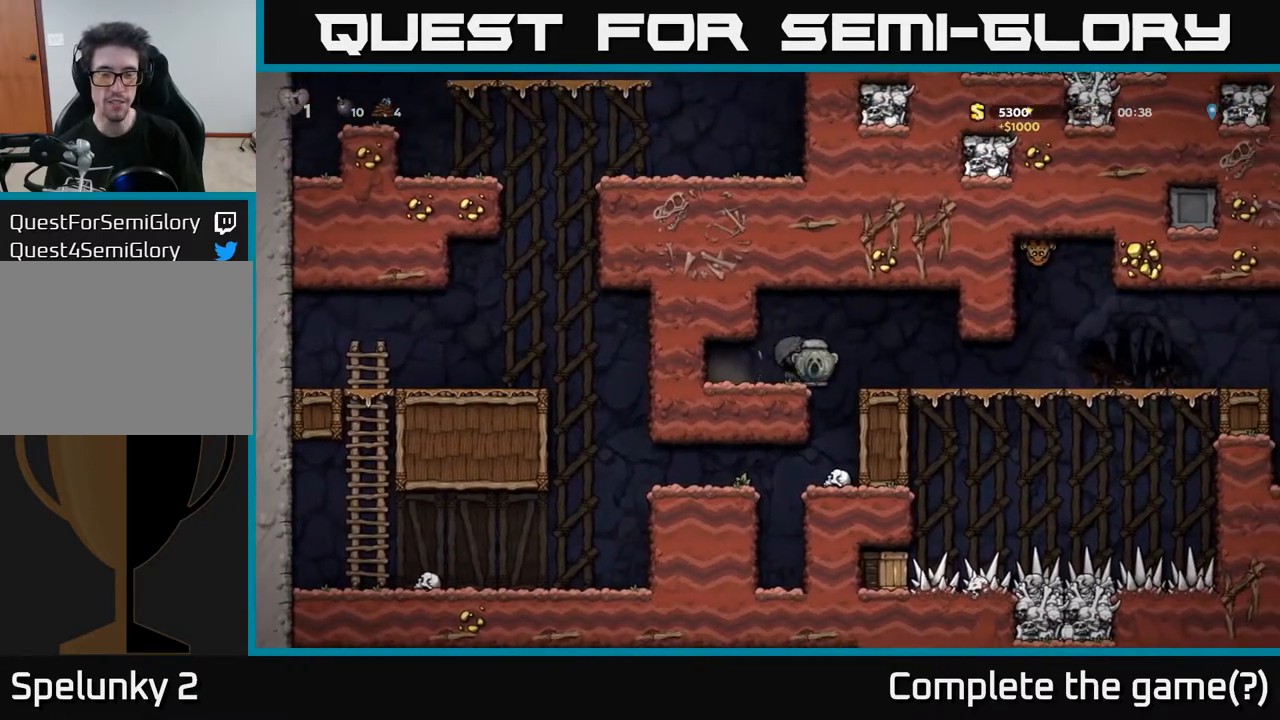
{"buttons": ["DPAD_RIGHT"], "left_stick": "center", "right_stick": "center", "events": []}
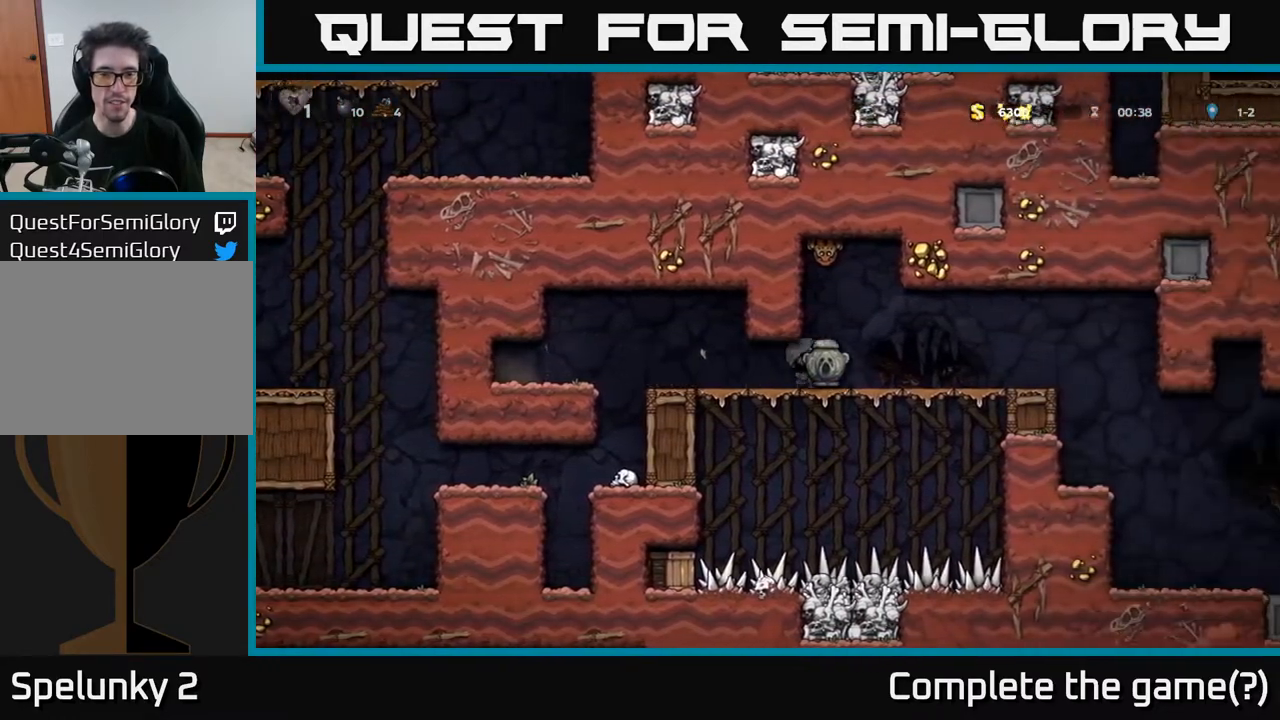
{"buttons": ["DPAD_RIGHT"], "left_stick": "center", "right_stick": "center", "events": []}
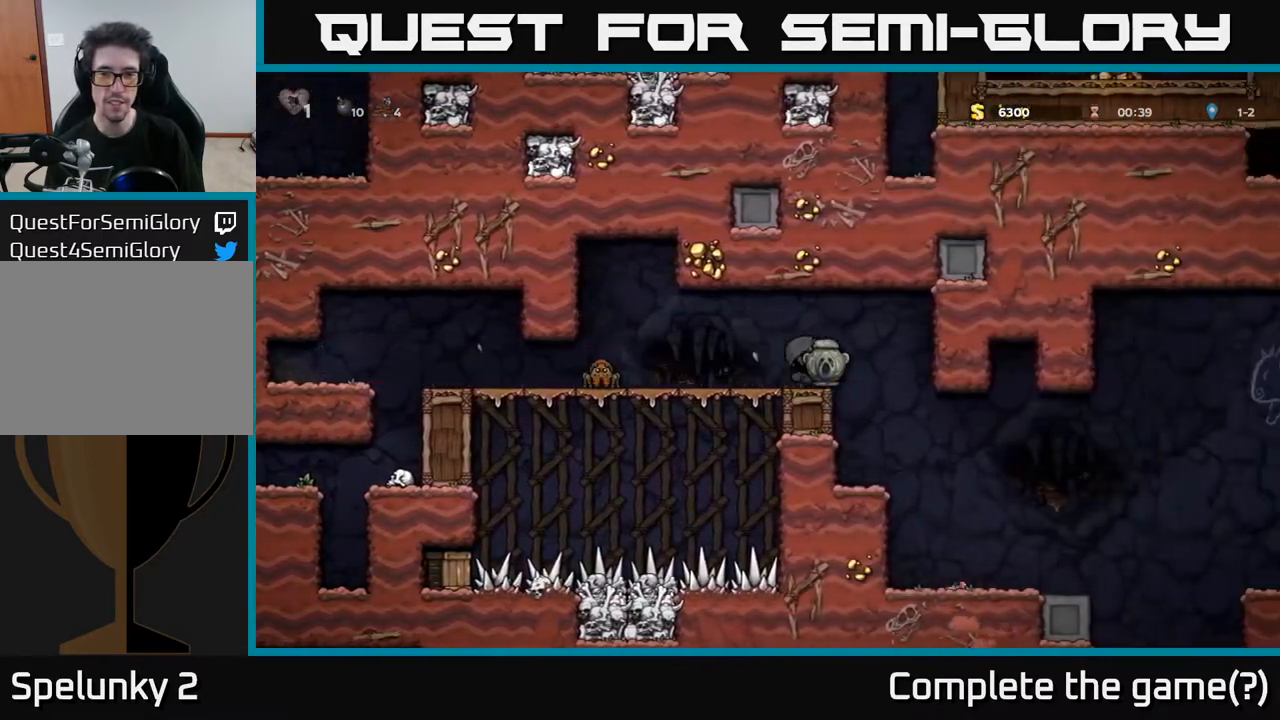
{"buttons": ["DPAD_RIGHT"], "left_stick": "center", "right_stick": "center", "events": [[217, "DPAD_RIGHT", "up"], [450, "DPAD_RIGHT", "down"]]}
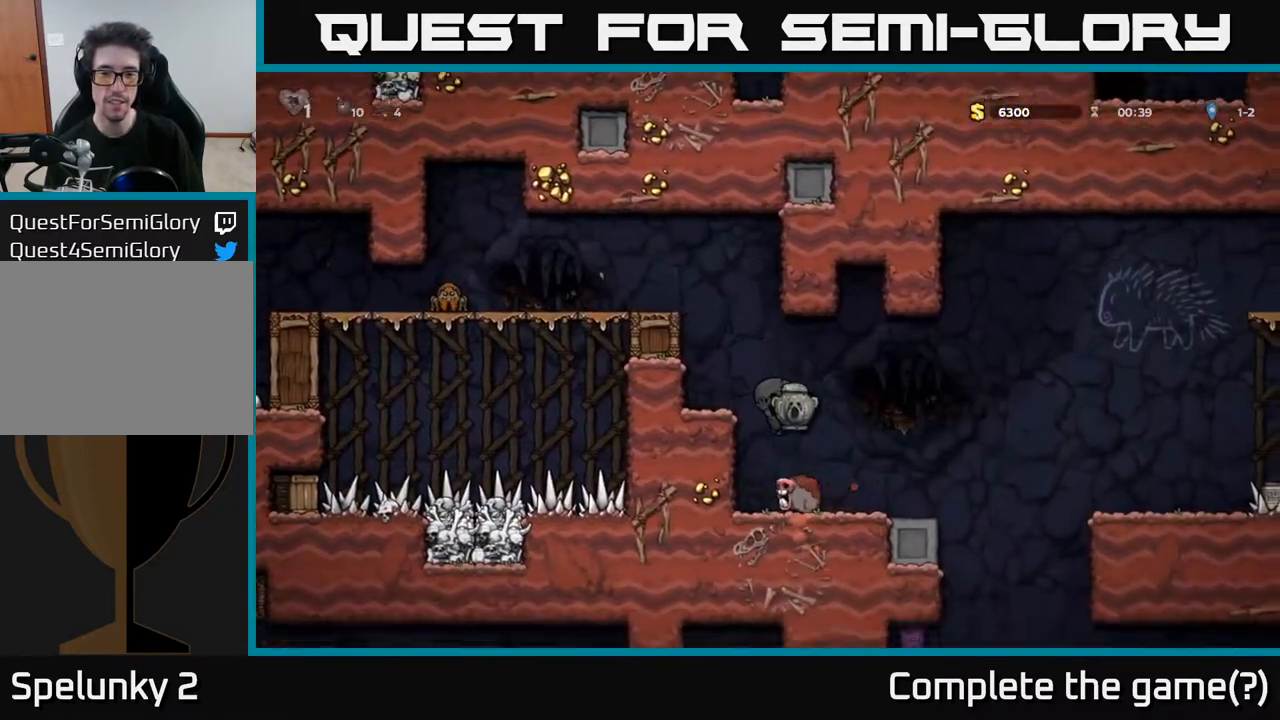
{"buttons": [], "left_stick": "center", "right_stick": "center", "events": [[83, "DPAD_RIGHT", "up"]]}
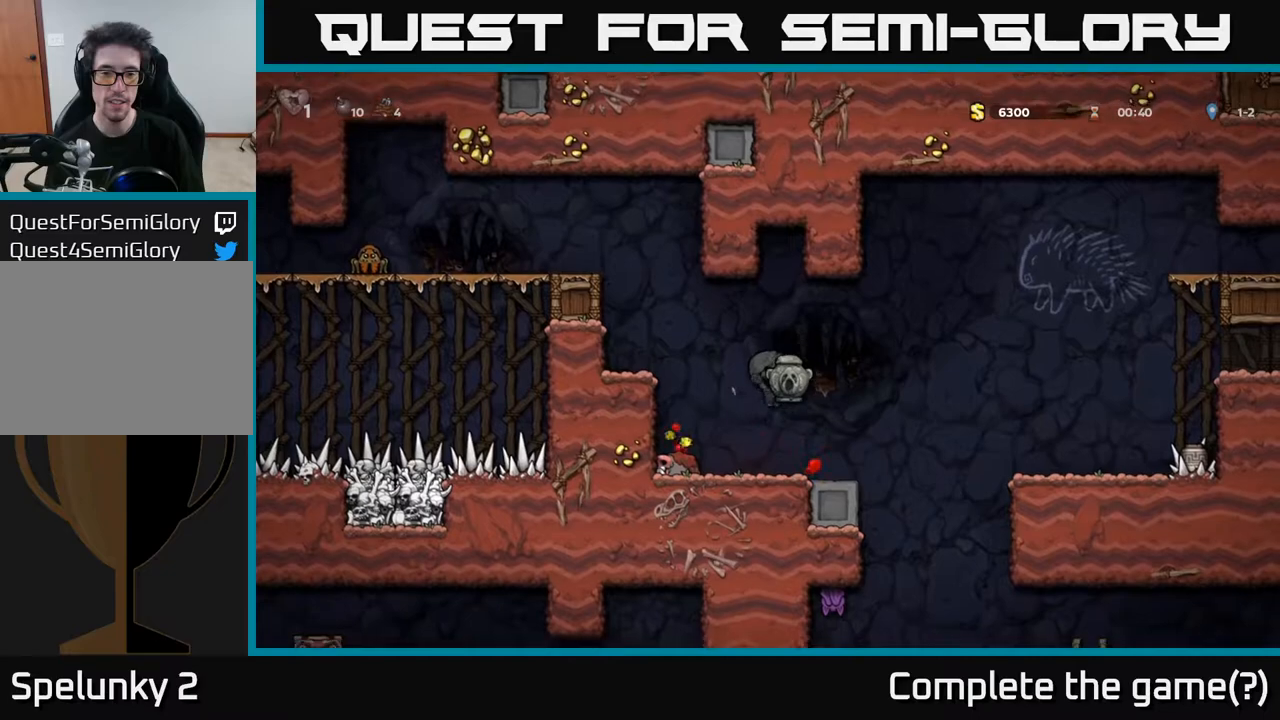
{"buttons": ["DPAD_RIGHT"], "left_stick": "center", "right_stick": "center", "events": [[67, "DPAD_RIGHT", "down"], [233, "A", "down"], [400, "A", "up"]]}
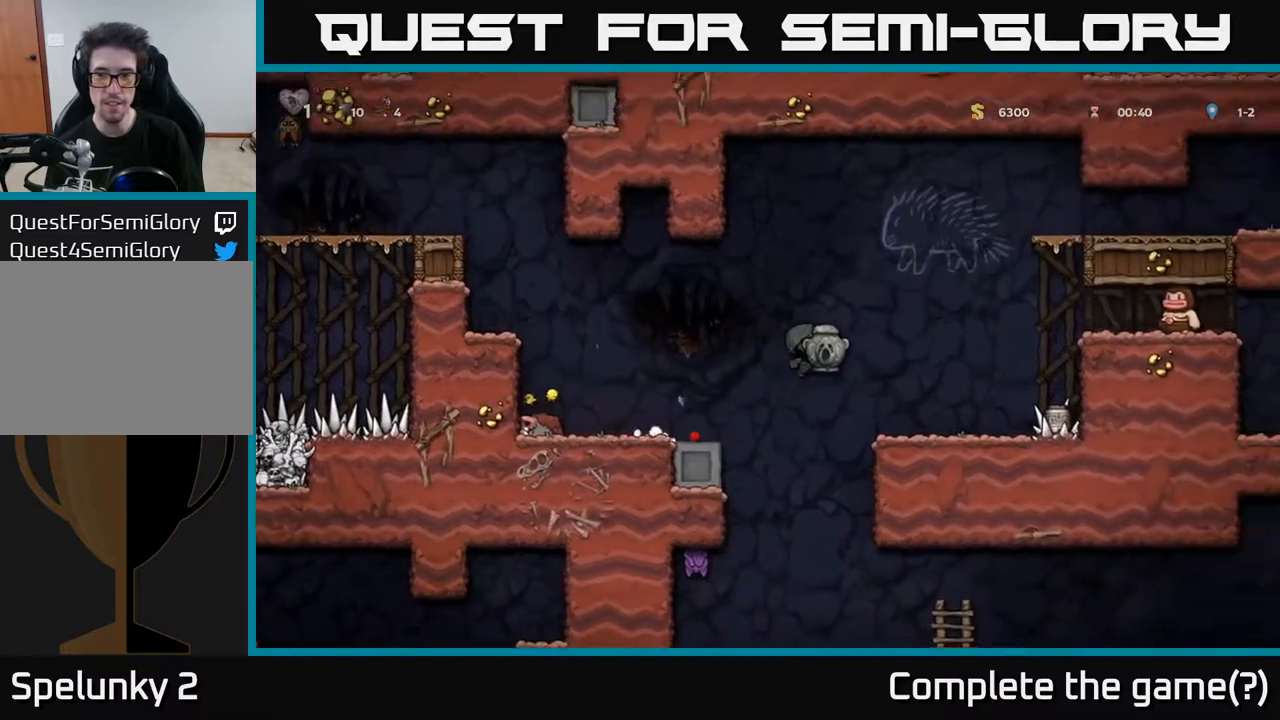
{"buttons": [], "left_stick": "center", "right_stick": "center", "events": [[183, "DPAD_RIGHT", "up"]]}
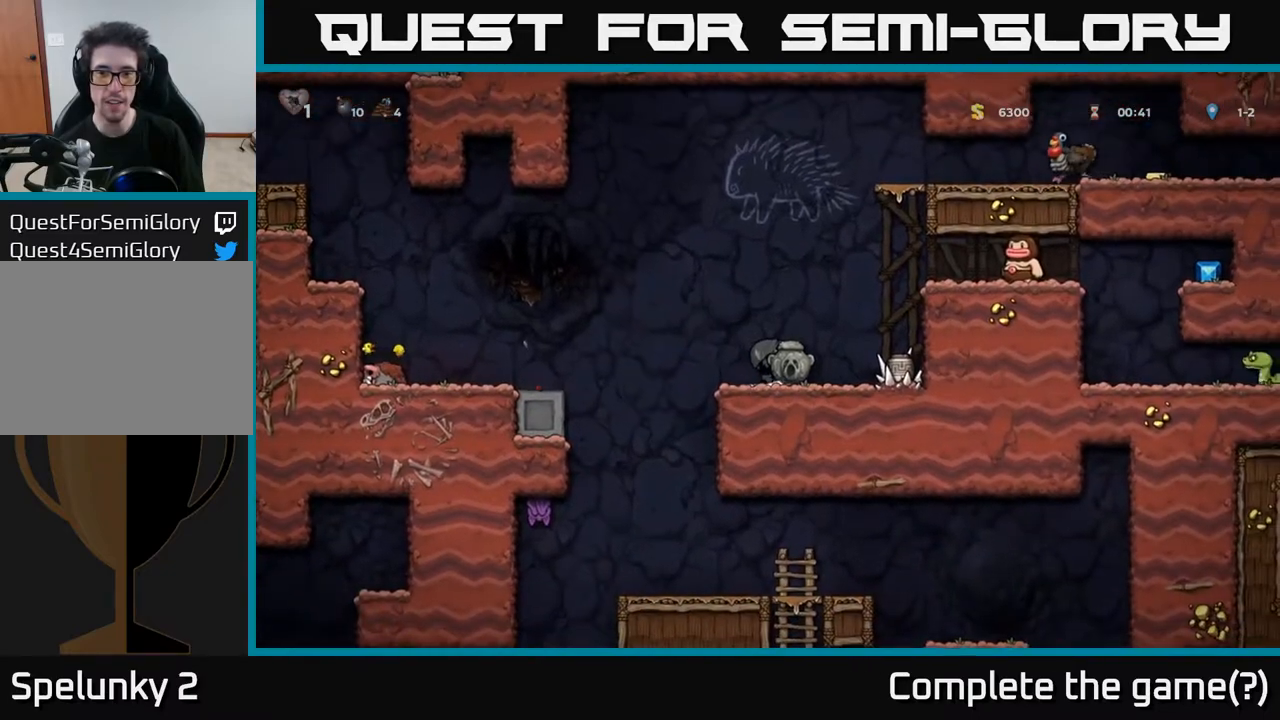
{"buttons": [], "left_stick": "center", "right_stick": "center", "events": [[117, "DPAD_RIGHT", "down"], [300, "DPAD_RIGHT", "up"]]}
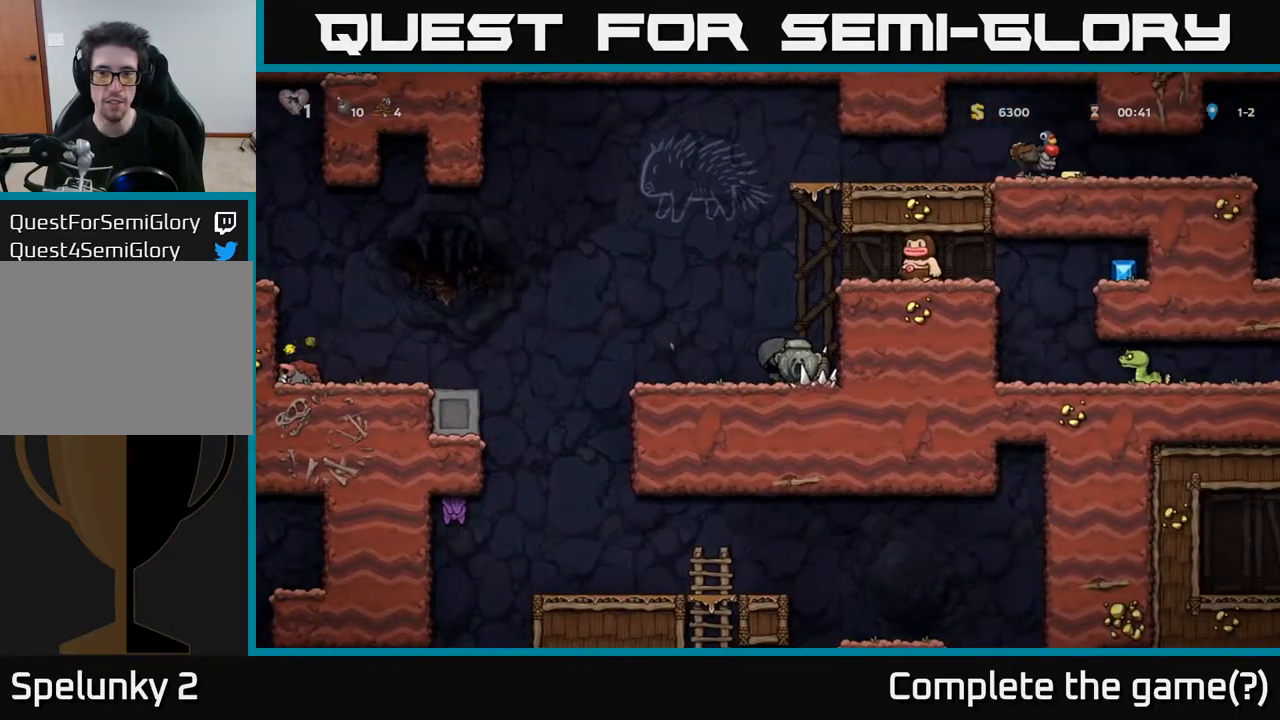
{"buttons": [], "left_stick": "center", "right_stick": "center", "events": [[117, "DPAD_LEFT", "down"], [400, "DPAD_LEFT", "up"]]}
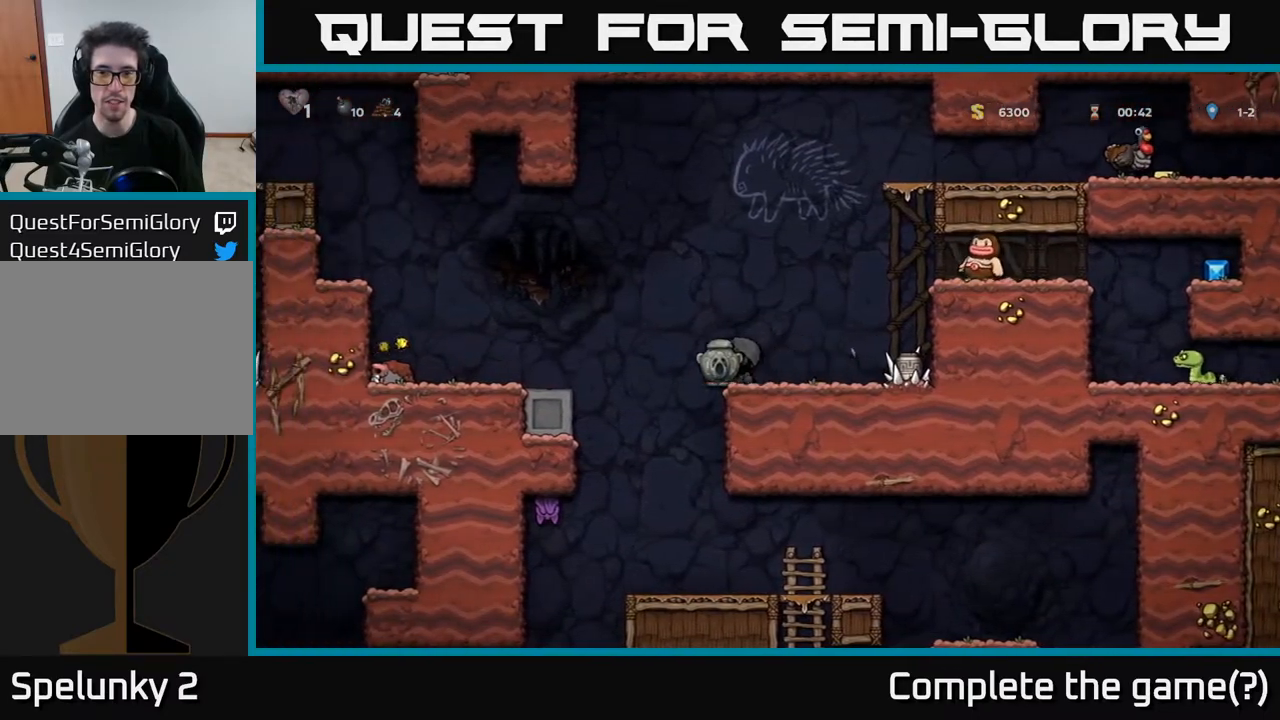
{"buttons": ["DPAD_DOWN"], "left_stick": "center", "right_stick": "center", "events": [[100, "DPAD_RIGHT", "down"], [200, "DPAD_RIGHT", "up"], [400, "DPAD_DOWN", "down"]]}
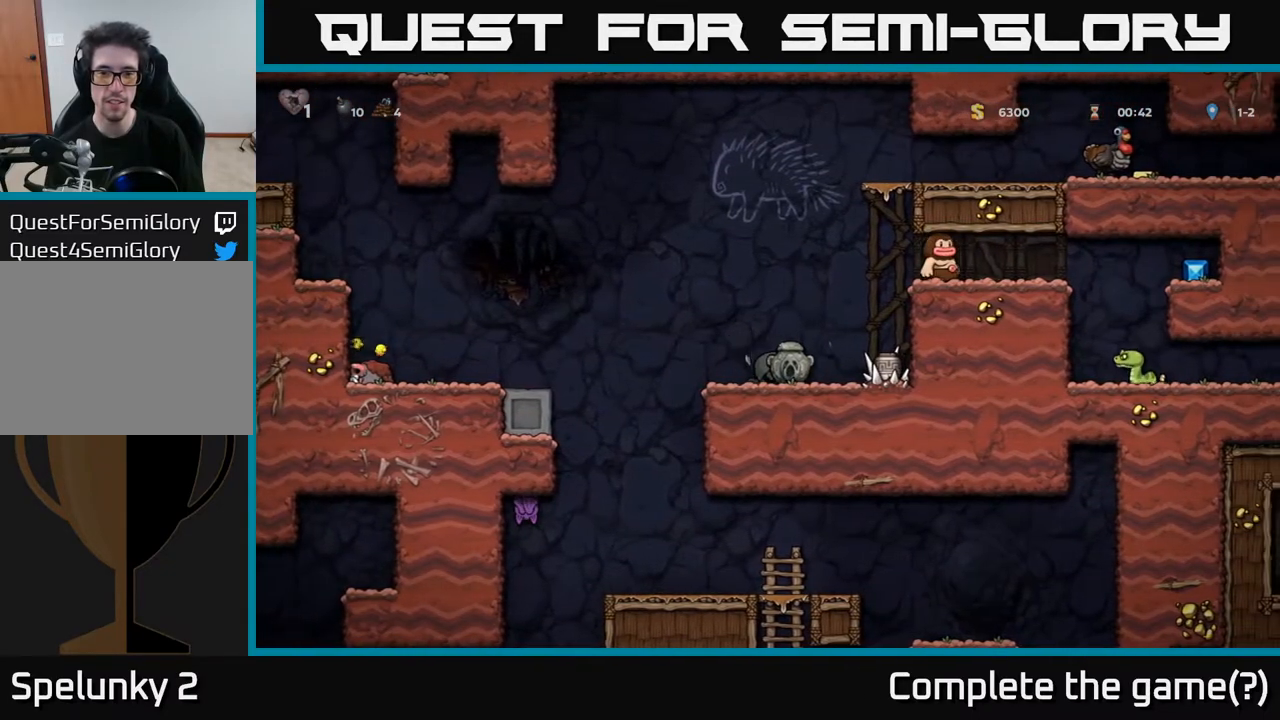
{"buttons": ["DPAD_RIGHT"], "left_stick": "center", "right_stick": "center", "events": [[33, "X", "down"], [183, "X", "up"], [233, "DPAD_DOWN", "up"], [450, "DPAD_RIGHT", "down"]]}
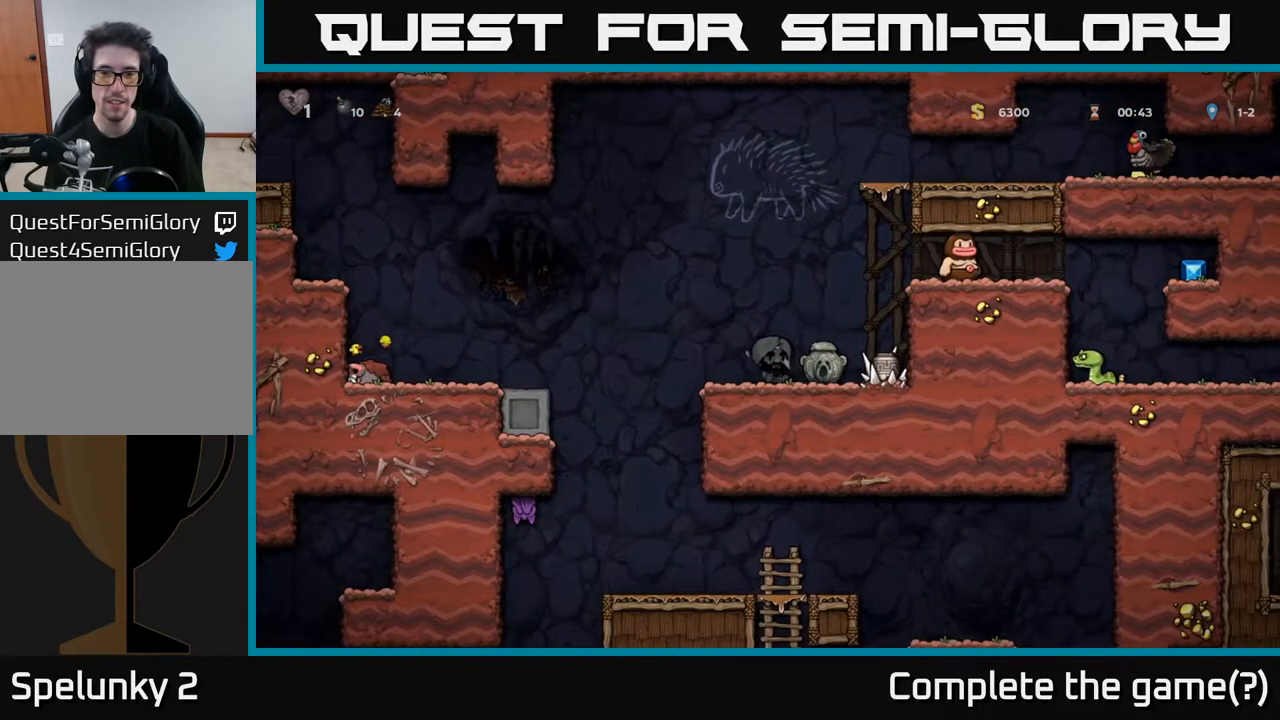
{"buttons": ["DPAD_RIGHT"], "left_stick": "center", "right_stick": "center", "events": [[33, "A", "down"], [267, "A", "up"]]}
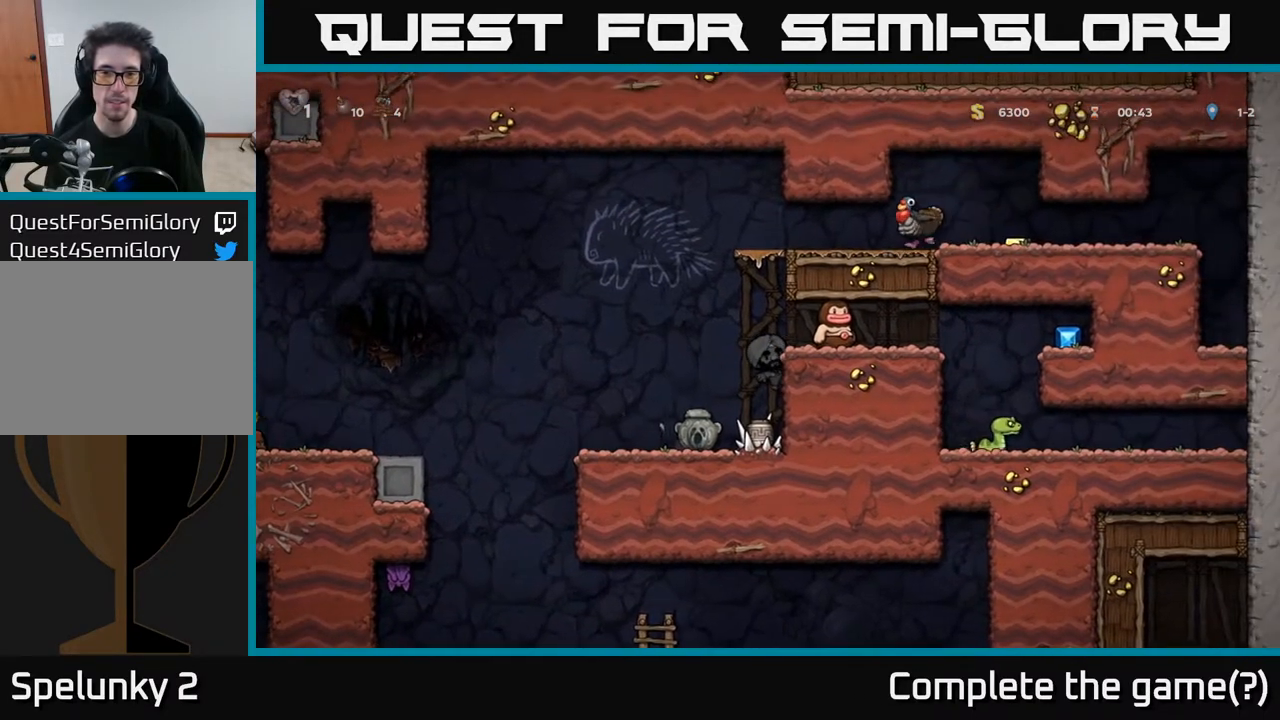
{"buttons": [], "left_stick": "center", "right_stick": "center", "events": [[33, "A", "down"], [83, "X", "down"], [167, "A", "up"], [167, "X", "up"], [200, "DPAD_RIGHT", "up"]]}
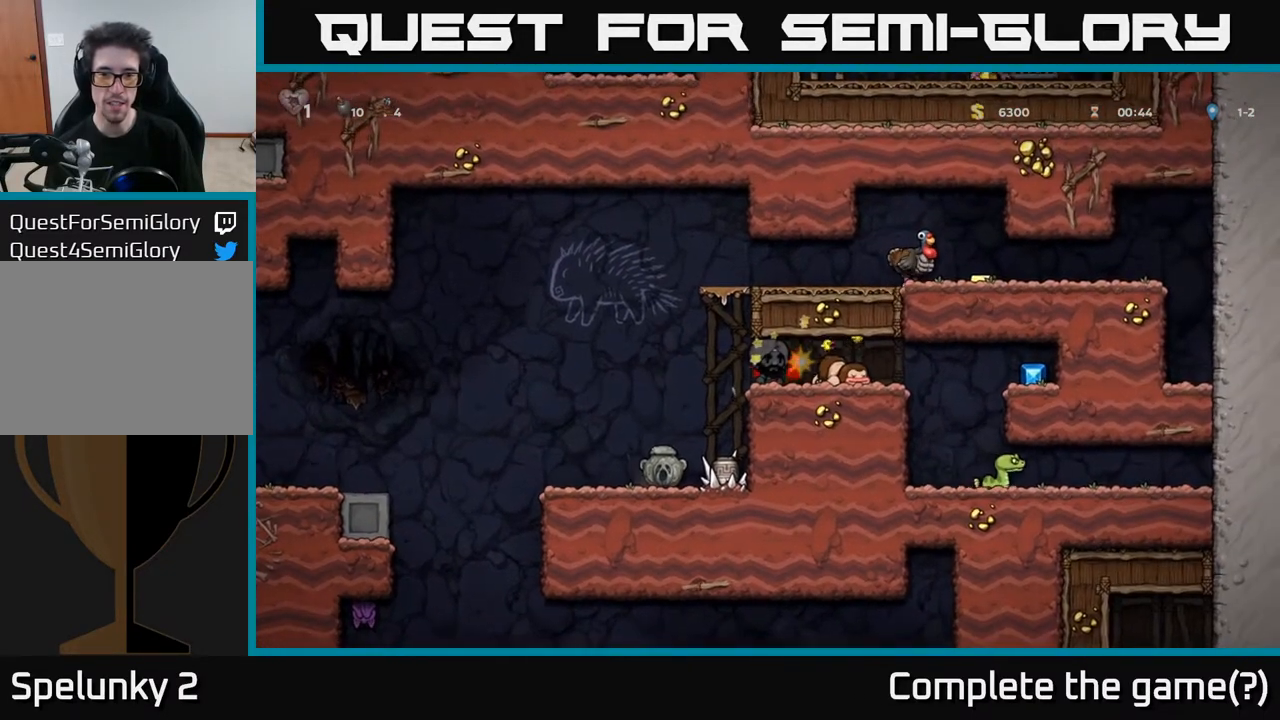
{"buttons": [], "left_stick": "center", "right_stick": "center", "events": [[100, "DPAD_RIGHT", "down"], [483, "DPAD_RIGHT", "up"]]}
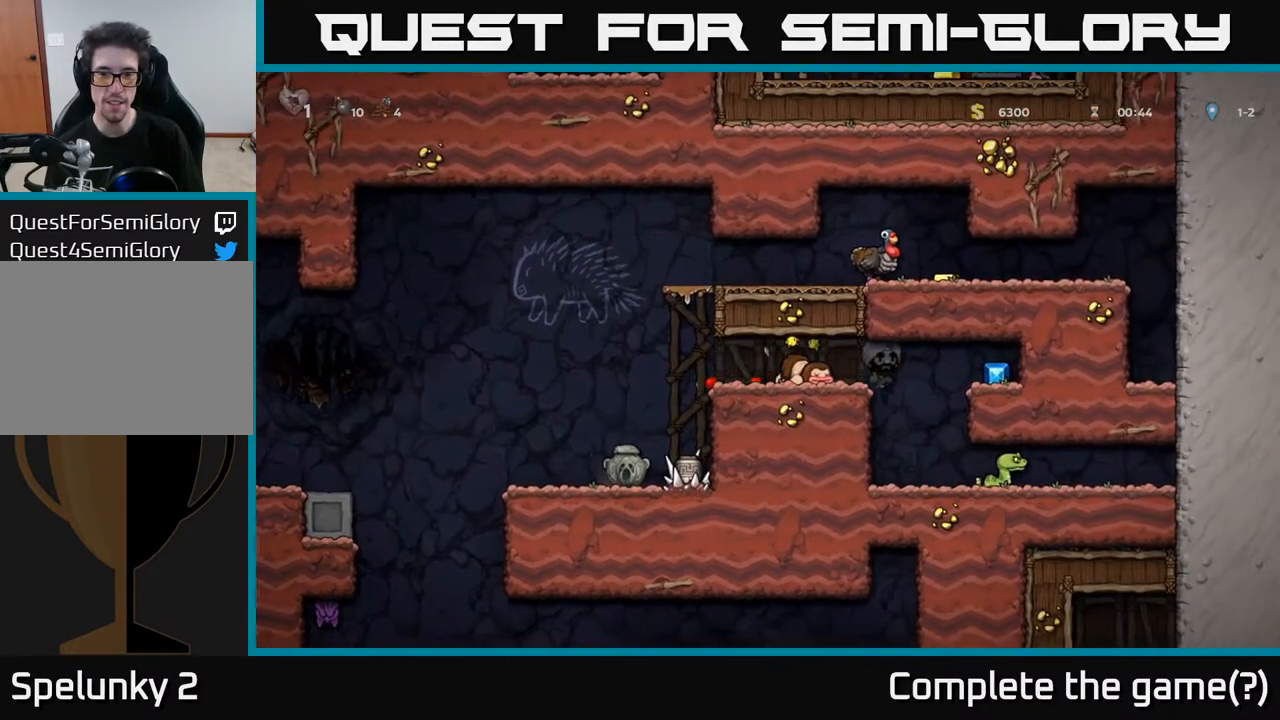
{"buttons": ["X", "DPAD_RIGHT"], "left_stick": "center", "right_stick": "center", "events": [[350, "DPAD_RIGHT", "down"], [400, "X", "down"]]}
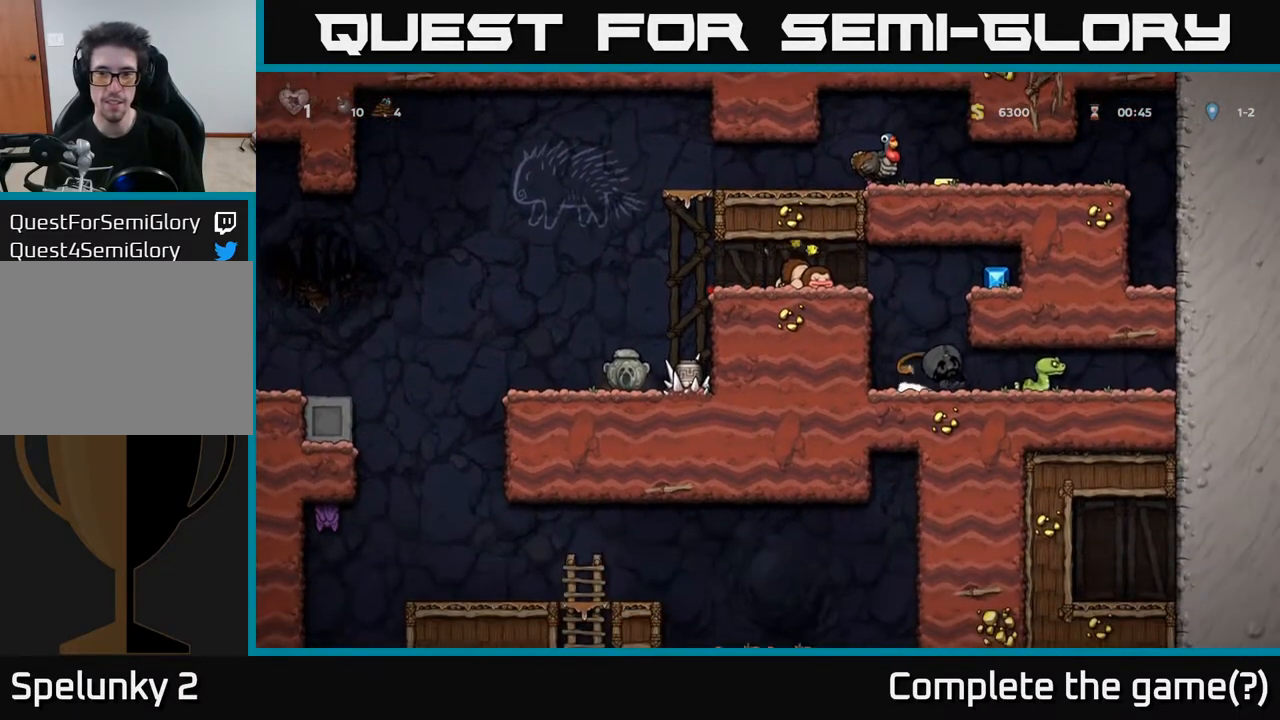
{"buttons": ["DPAD_LEFT"], "left_stick": "center", "right_stick": "center", "events": [[17, "X", "up"], [117, "DPAD_RIGHT", "up"], [150, "DPAD_LEFT", "down"]]}
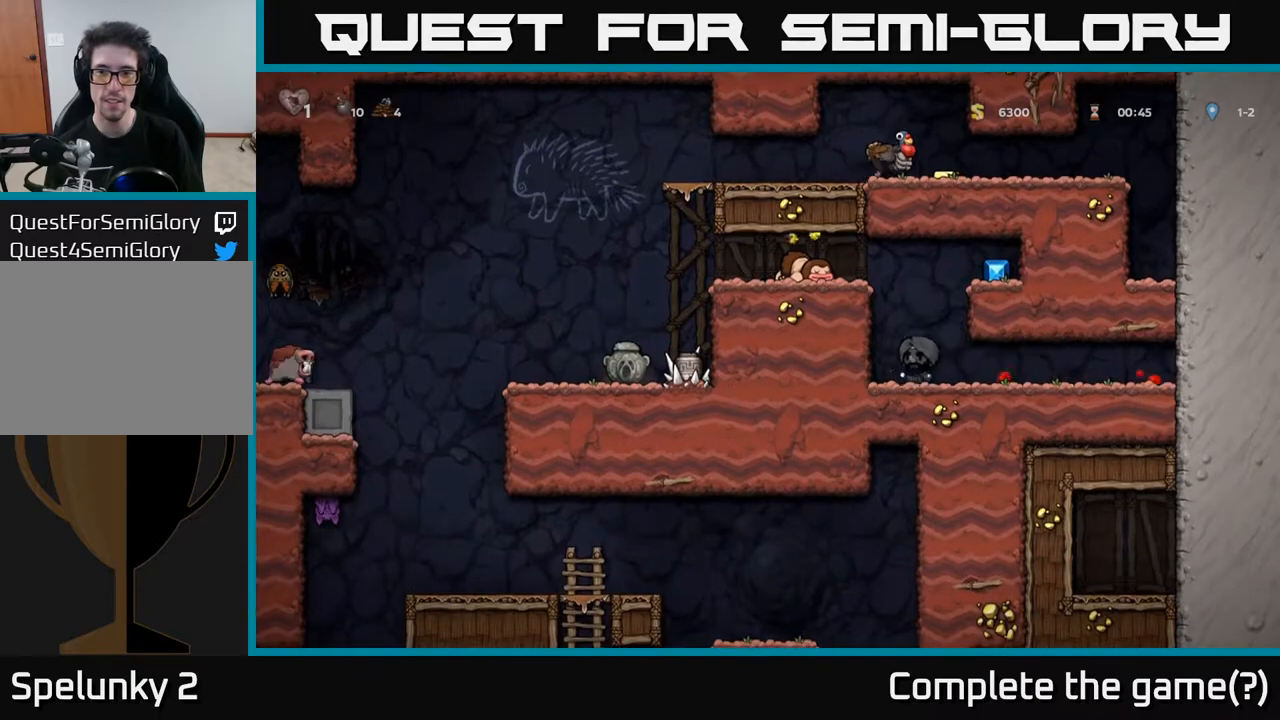
{"buttons": ["A", "DPAD_RIGHT"], "left_stick": "center", "right_stick": "center", "events": [[17, "A", "down"], [183, "A", "up"], [350, "DPAD_LEFT", "up"], [450, "DPAD_RIGHT", "down"], [500, "A", "down"]]}
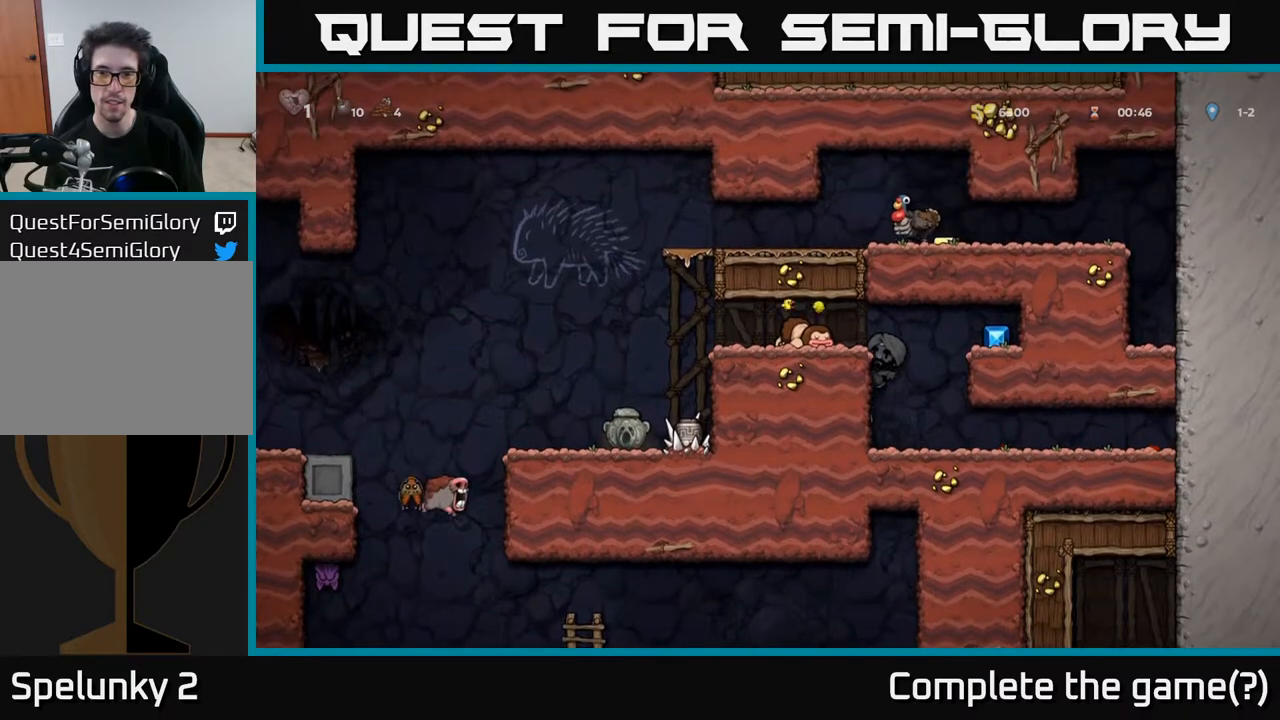
{"buttons": ["DPAD_LEFT"], "left_stick": "center", "right_stick": "center", "events": [[133, "A", "up"], [350, "DPAD_RIGHT", "up"], [383, "DPAD_LEFT", "down"]]}
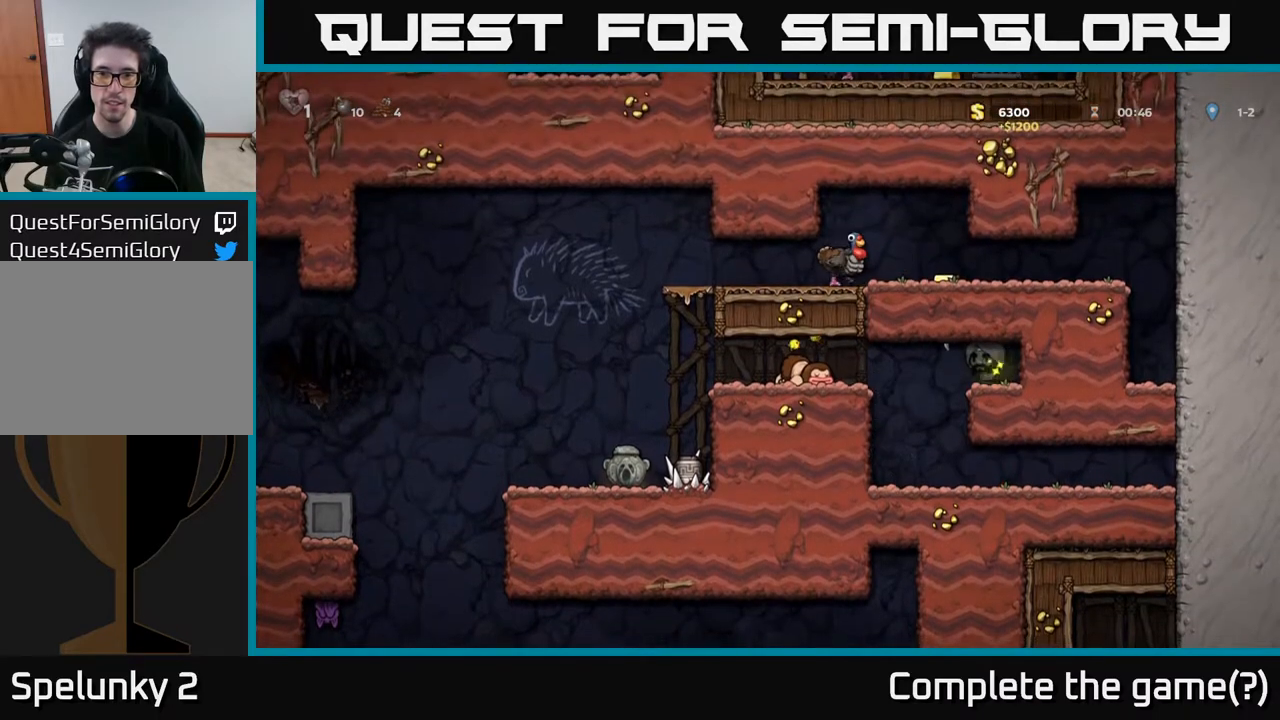
{"buttons": ["DPAD_LEFT"], "left_stick": "center", "right_stick": "center", "events": [[350, "A", "down"], [500, "A", "up"]]}
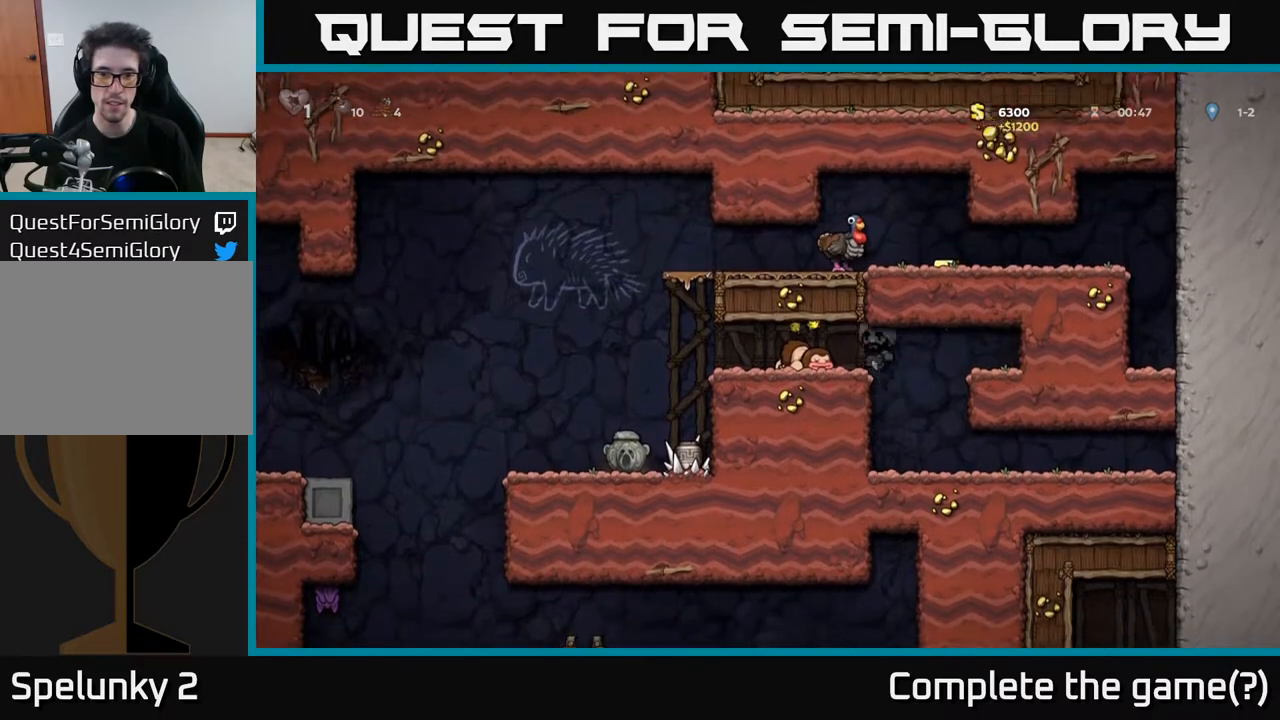
{"buttons": ["A", "DPAD_RIGHT"], "left_stick": "center", "right_stick": "center", "events": [[350, "A", "down"], [417, "DPAD_LEFT", "up"], [450, "DPAD_RIGHT", "down"]]}
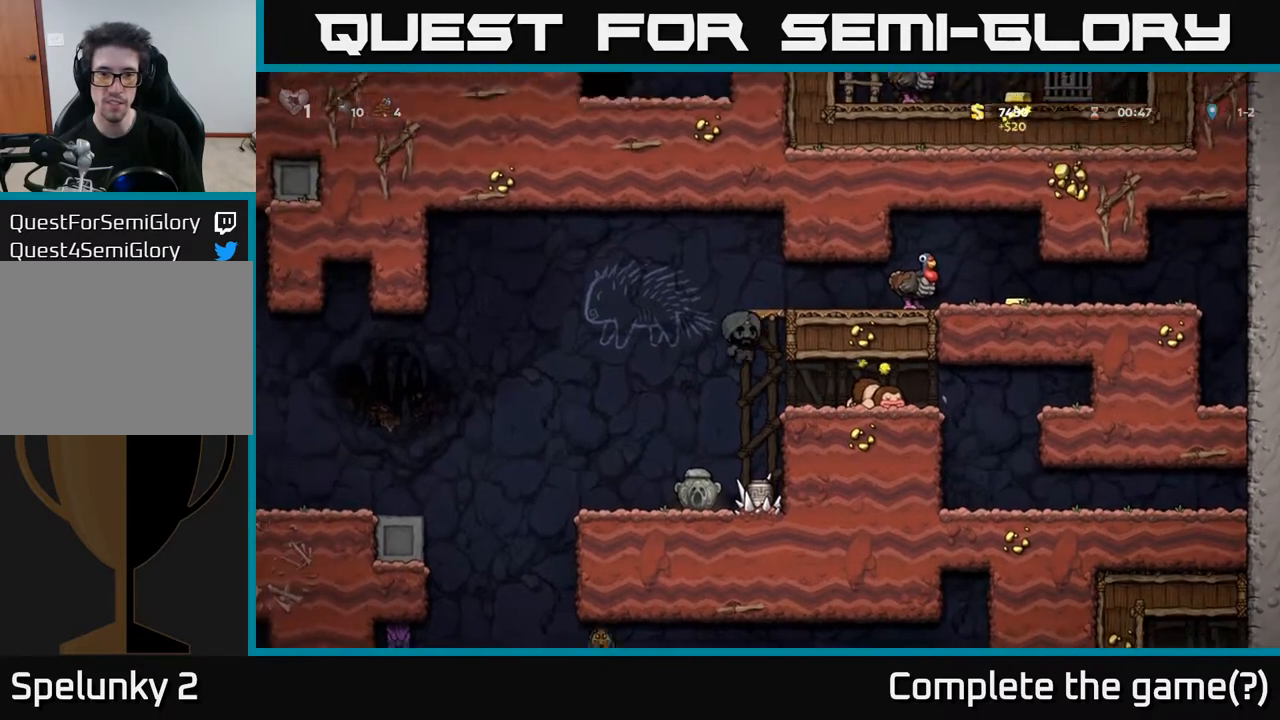
{"buttons": ["A", "DPAD_RIGHT"], "left_stick": "center", "right_stick": "center", "events": [[217, "A", "up"], [400, "A", "down"]]}